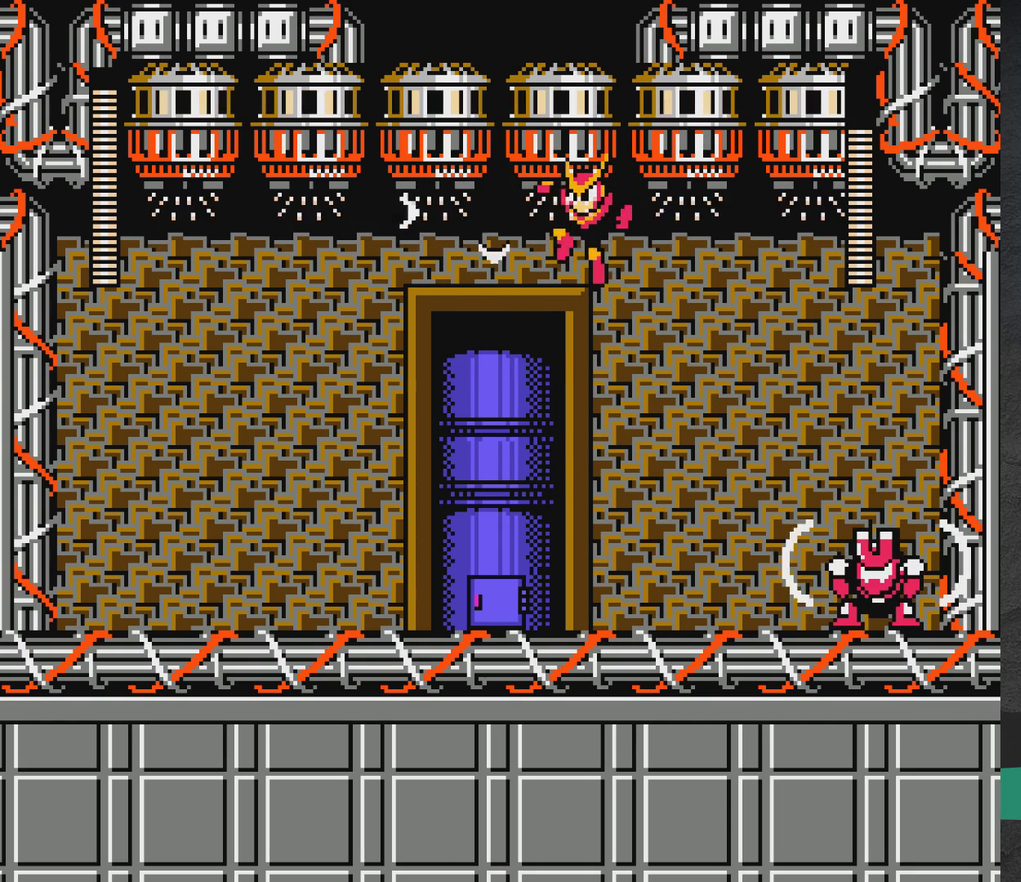
Gameplay with a controller (Xbox layout); each line is a JSON object with the inputs held at the frame after it (dt_ms = milliseconds from this image to that frame). "events" lists button and stick changes between this image and that frame as [ms after this image, input, new state], when the widget could be followed in between. Not read: L2 L3 R2 R3 left_stick right_stick.
{"dt_ms": 500, "buttons": ["DPAD_LEFT"], "events": []}
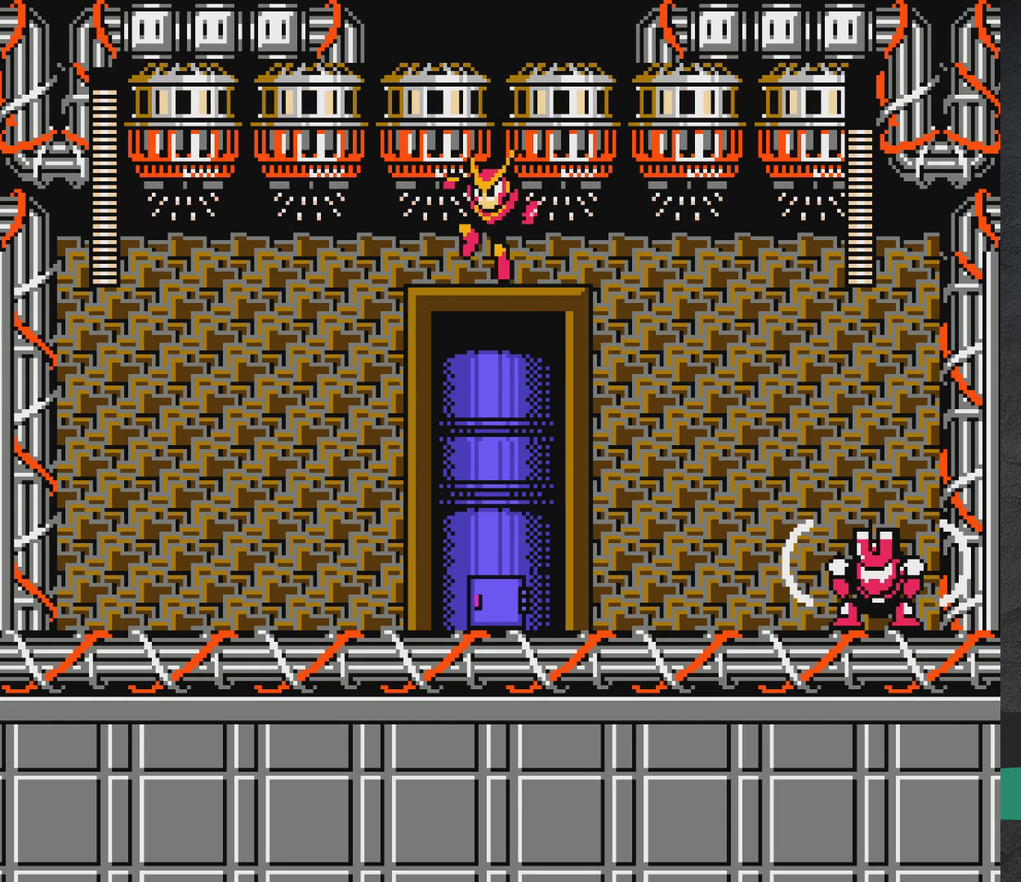
{"dt_ms": 500, "buttons": ["DPAD_LEFT"], "events": []}
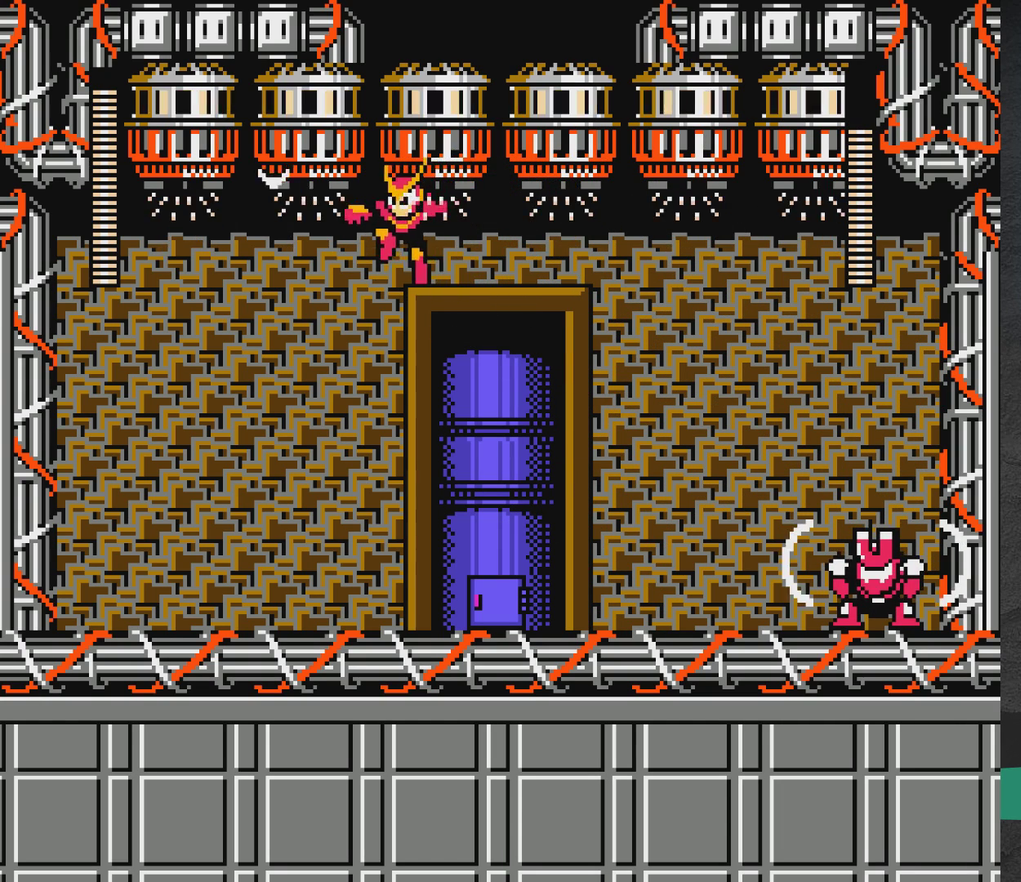
{"dt_ms": 500, "buttons": ["DPAD_RIGHT"], "events": [[17, "DPAD_LEFT", "up"], [450, "DPAD_RIGHT", "down"]]}
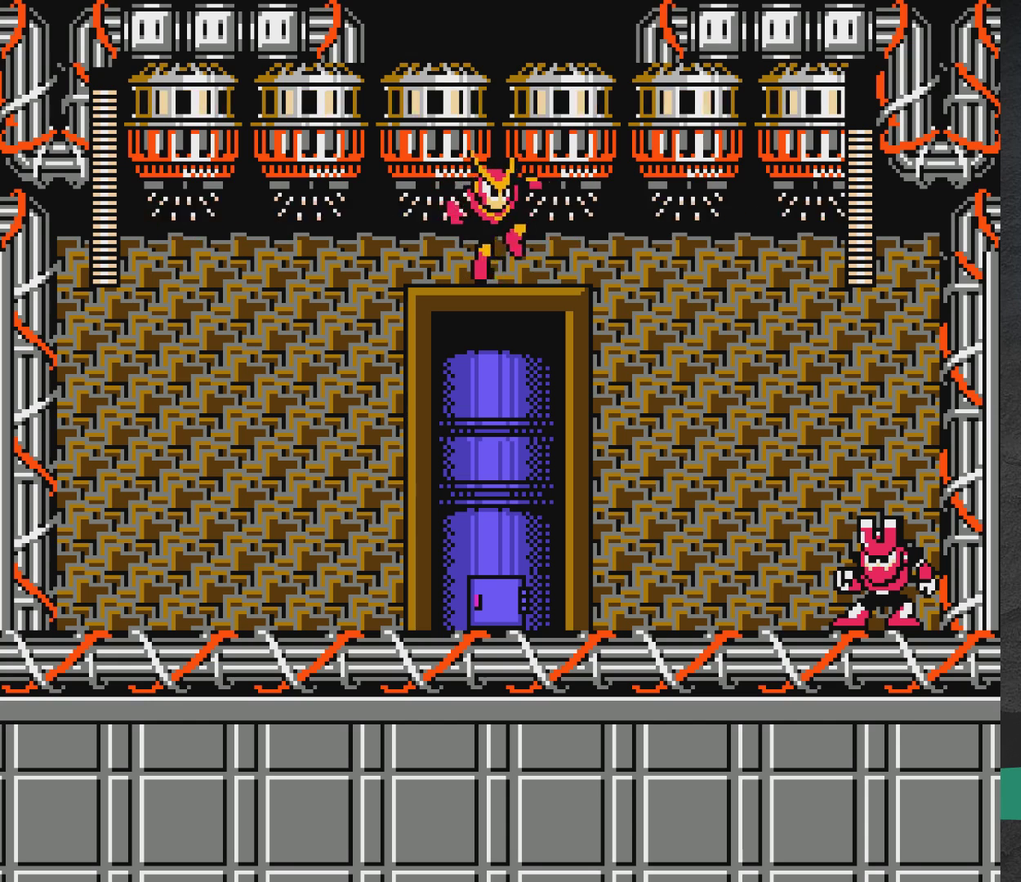
{"dt_ms": 500, "buttons": [], "events": [[50, "DPAD_RIGHT", "up"], [50, "X", "down"], [133, "X", "up"]]}
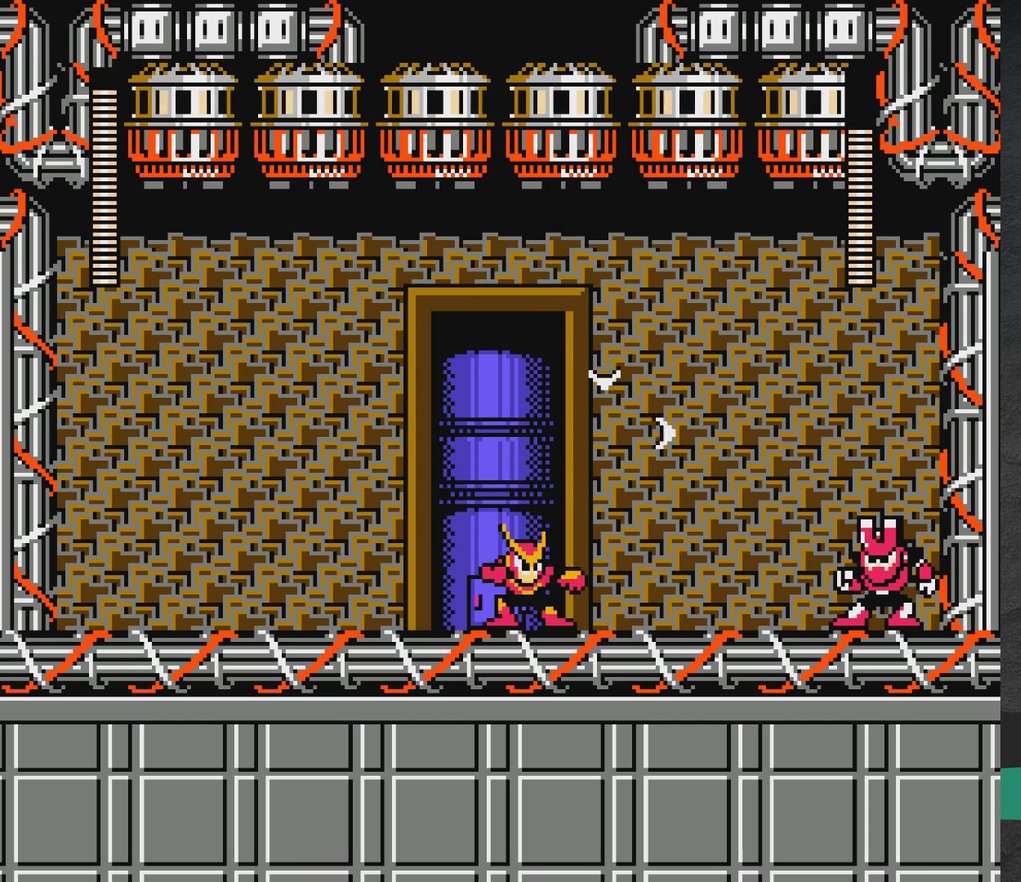
{"dt_ms": 300, "buttons": ["A", "DPAD_LEFT"], "events": [[33, "DPAD_LEFT", "down"], [217, "A", "down"]]}
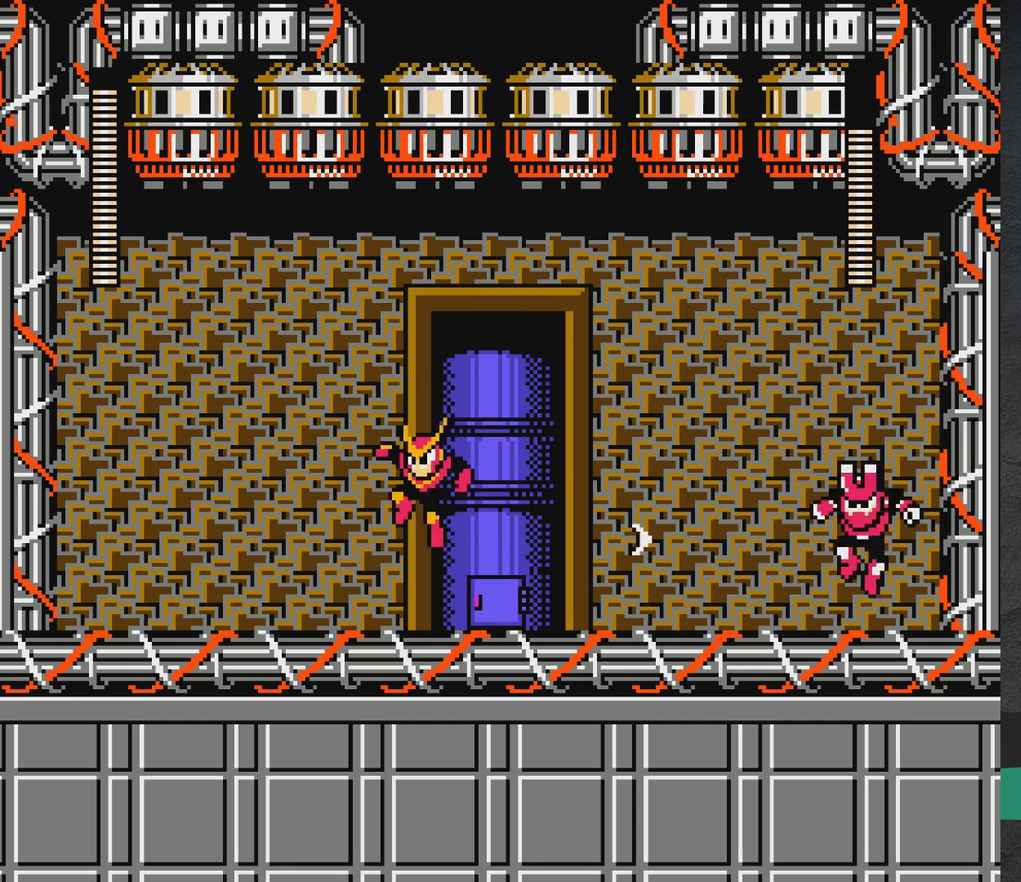
{"dt_ms": 400, "buttons": [], "events": [[67, "DPAD_LEFT", "up"], [100, "DPAD_RIGHT", "down"], [117, "X", "down"], [183, "A", "up"], [183, "DPAD_RIGHT", "up"], [200, "X", "up"], [250, "X", "down"], [333, "DPAD_LEFT", "down"], [367, "X", "up"], [383, "DPAD_LEFT", "up"]]}
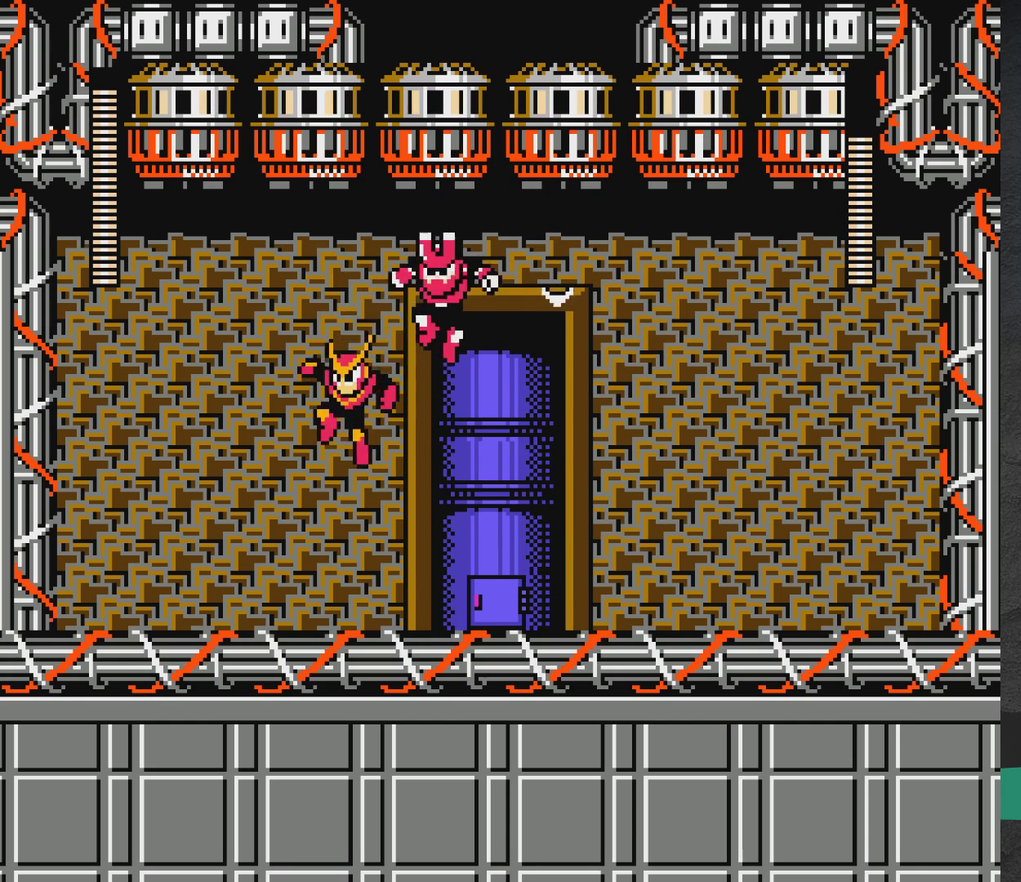
{"dt_ms": 400, "buttons": [], "events": [[33, "DPAD_RIGHT", "down"], [183, "DPAD_RIGHT", "up"], [217, "DPAD_LEFT", "down"], [317, "X", "down"], [367, "X", "up"], [400, "DPAD_LEFT", "up"]]}
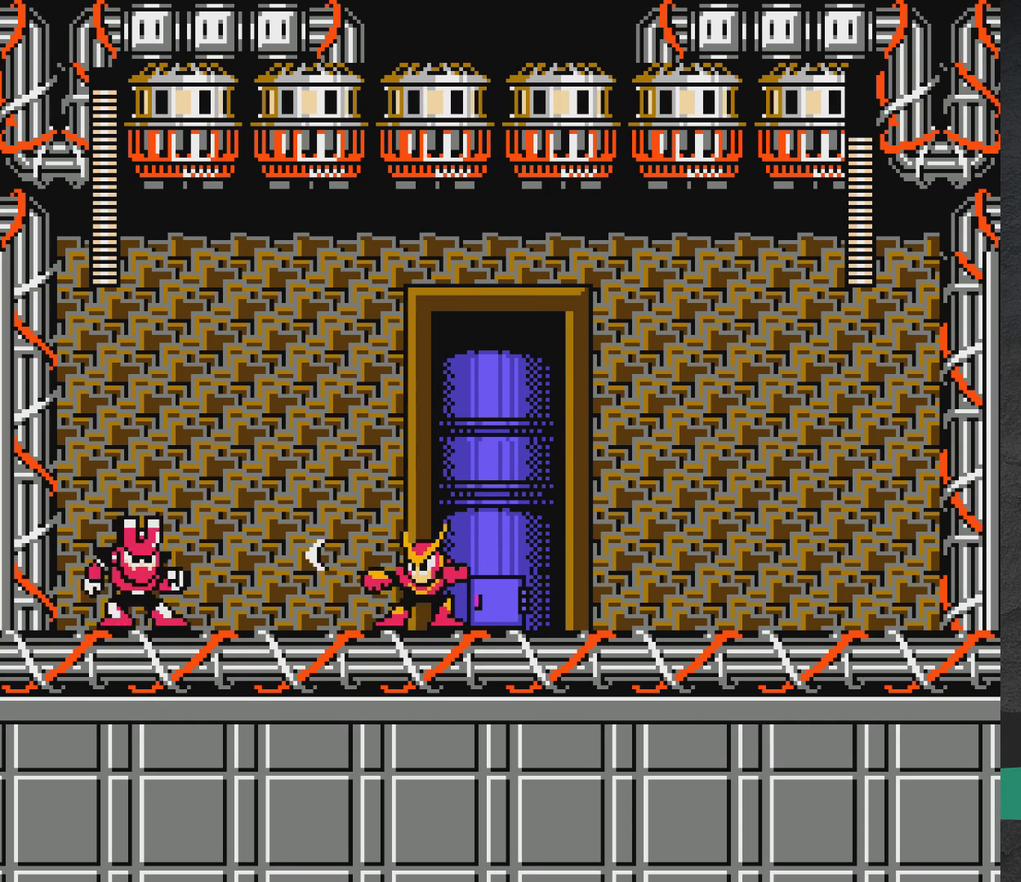
{"dt_ms": 500, "buttons": [], "events": [[67, "X", "down"], [117, "X", "up"], [200, "DPAD_LEFT", "down"], [367, "DPAD_LEFT", "up"]]}
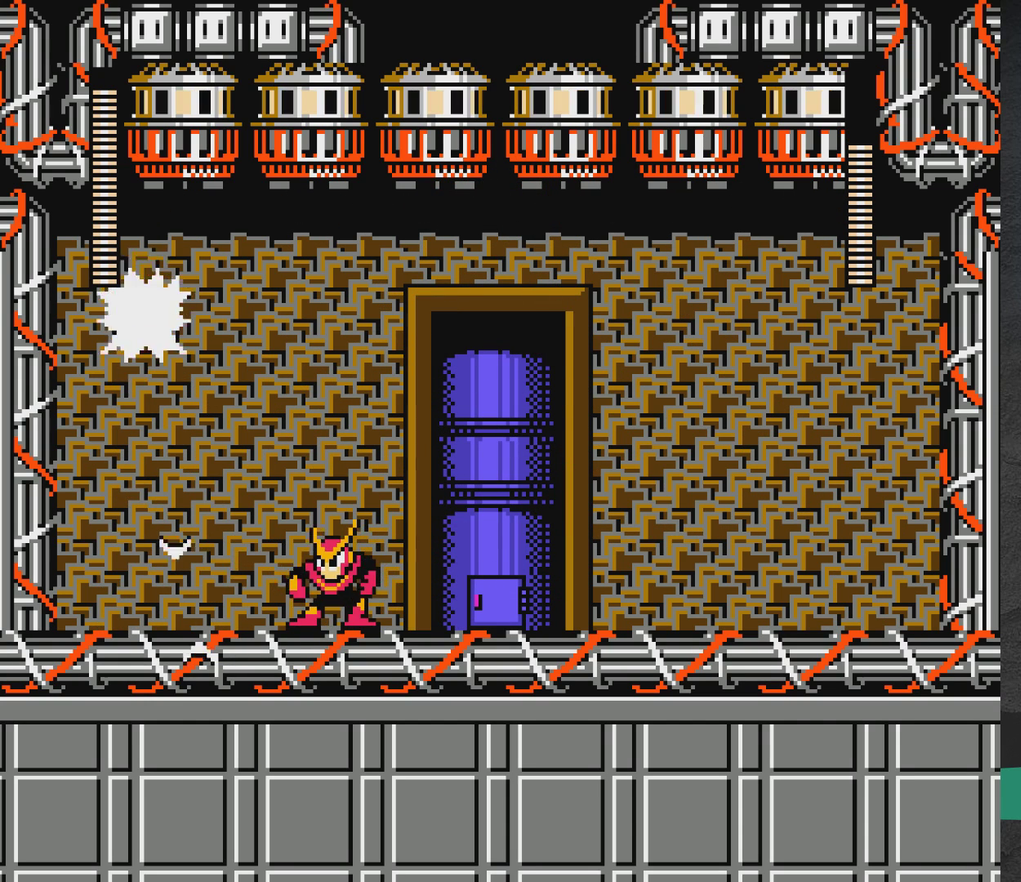
{"dt_ms": 500, "buttons": ["DPAD_RIGHT"], "events": [[17, "X", "down"], [83, "X", "up"], [183, "DPAD_RIGHT", "down"], [300, "DPAD_RIGHT", "up"], [417, "DPAD_RIGHT", "down"]]}
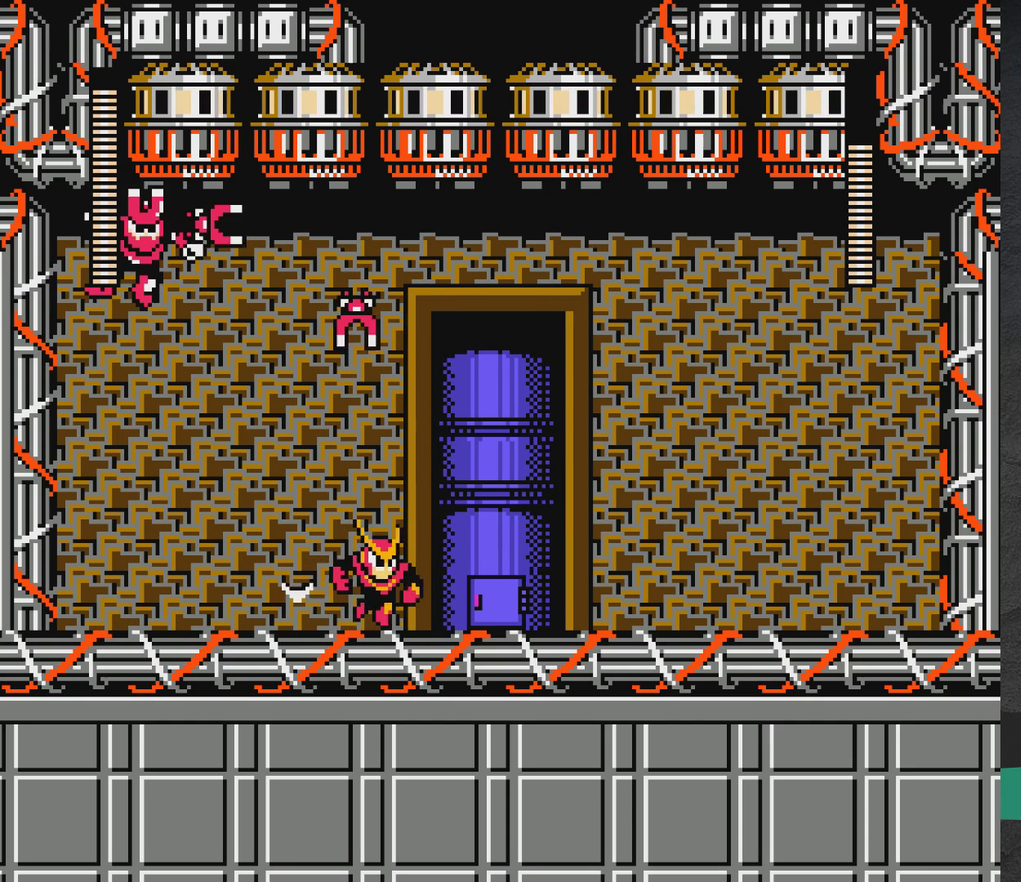
{"dt_ms": 600, "buttons": ["DPAD_LEFT"], "events": [[167, "DPAD_RIGHT", "up"], [300, "DPAD_LEFT", "down"], [483, "DPAD_LEFT", "up"], [600, "DPAD_LEFT", "down"]]}
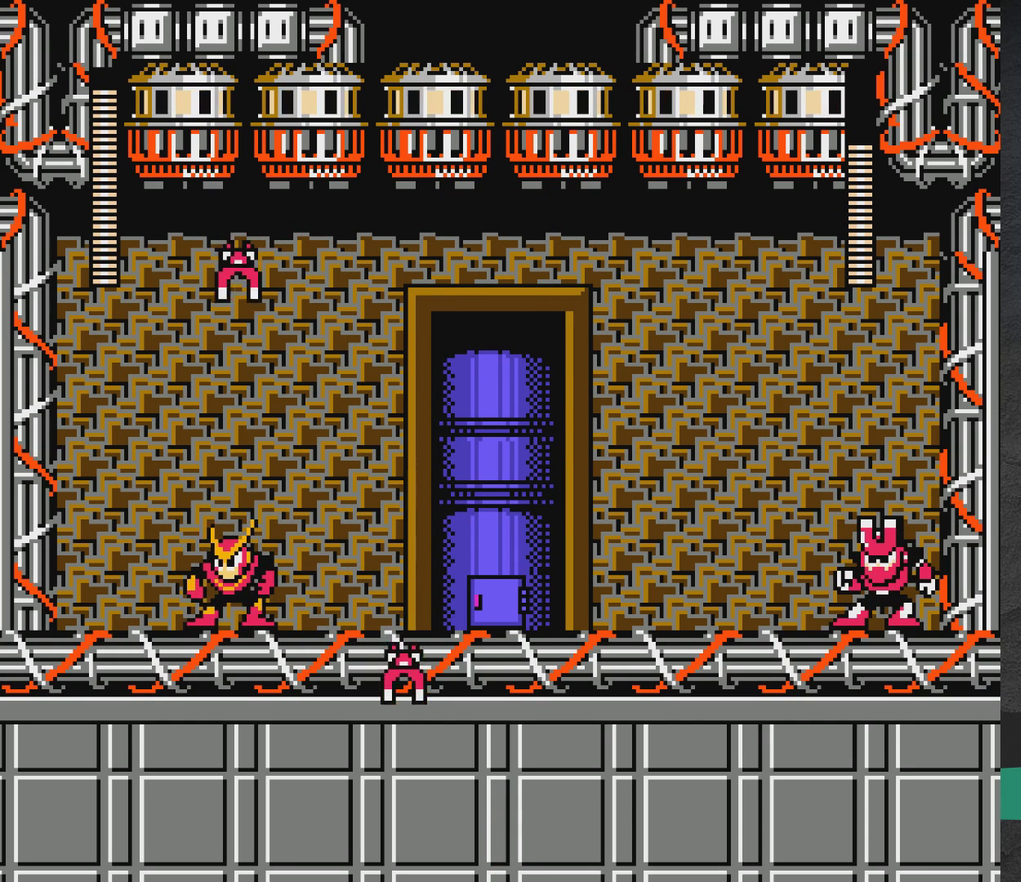
{"dt_ms": 300, "buttons": ["DPAD_LEFT"], "events": []}
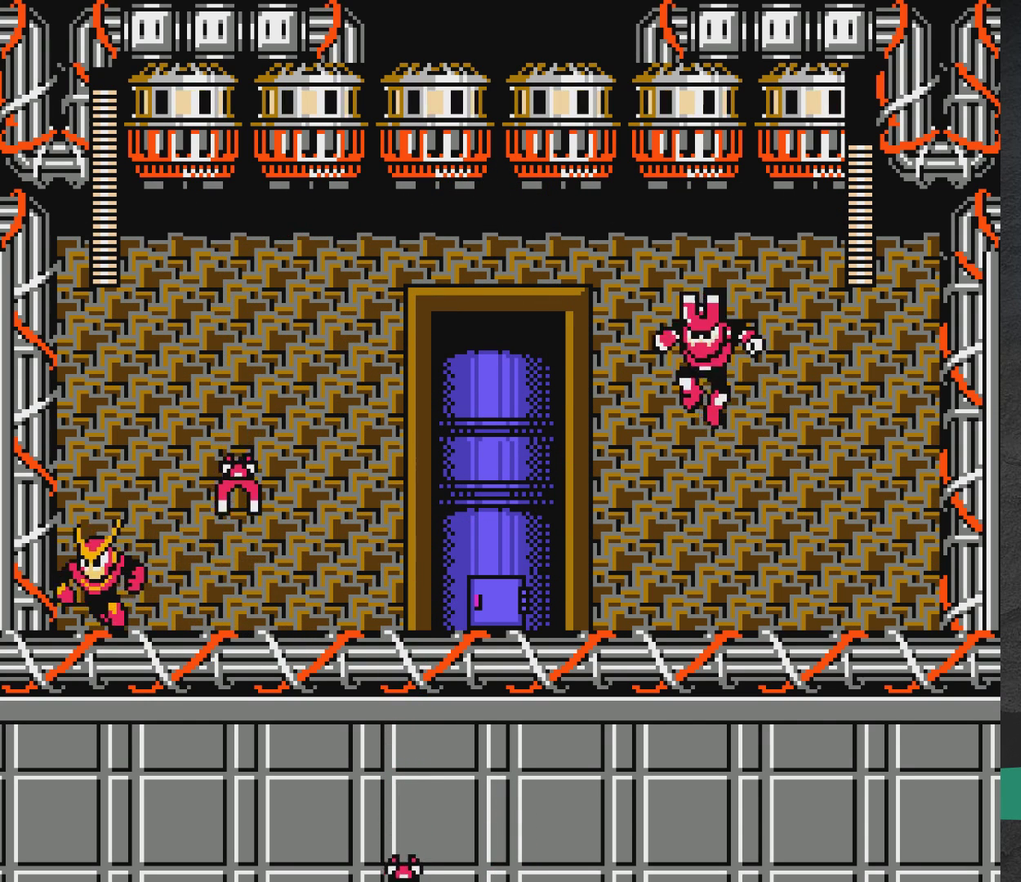
{"dt_ms": 500, "buttons": ["DPAD_RIGHT"], "events": [[83, "A", "down"], [100, "DPAD_LEFT", "up"], [150, "A", "up"], [150, "DPAD_RIGHT", "down"]]}
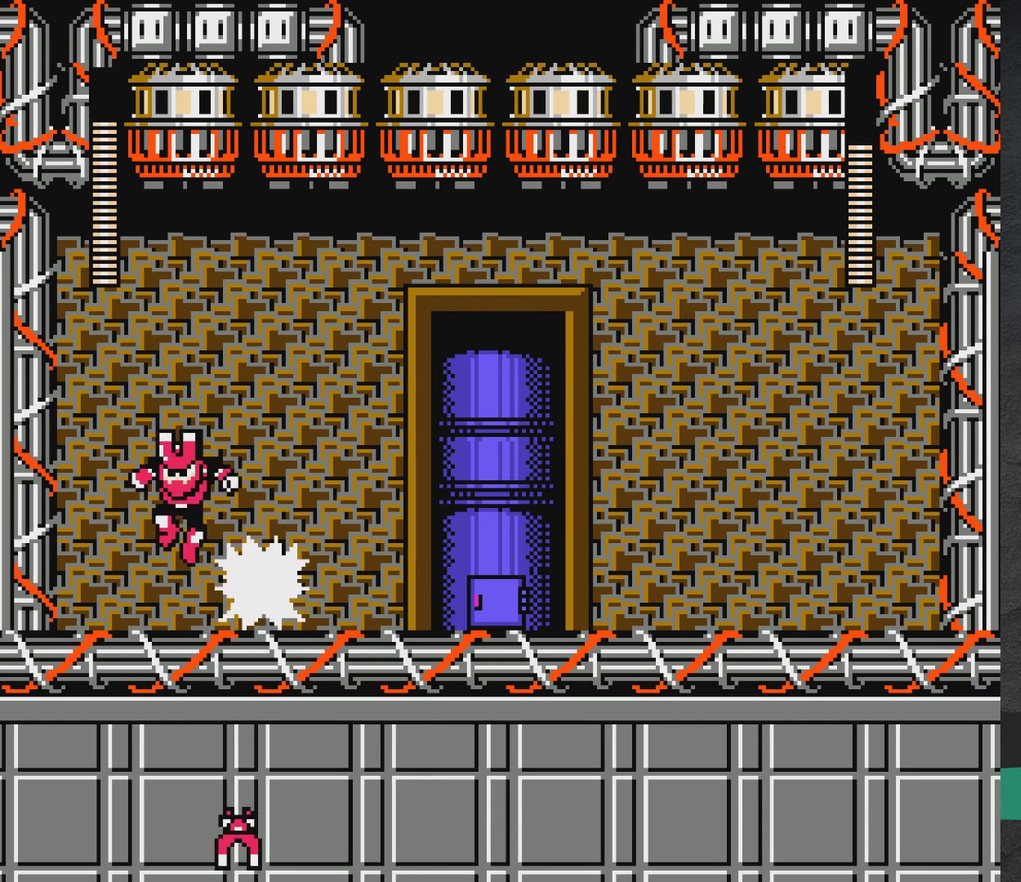
{"dt_ms": 400, "buttons": ["DPAD_RIGHT"], "events": [[183, "DPAD_RIGHT", "up"], [367, "DPAD_RIGHT", "down"]]}
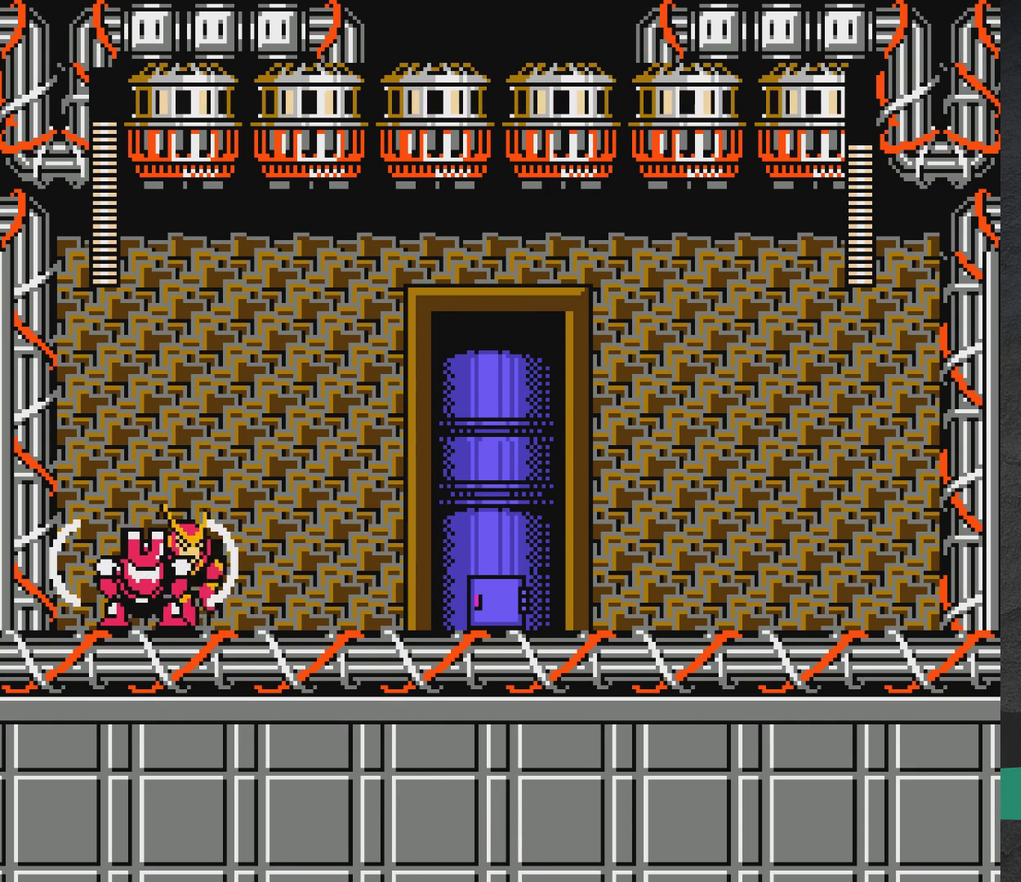
{"dt_ms": 700, "buttons": ["A", "DPAD_RIGHT"], "events": [[100, "DPAD_RIGHT", "up"], [167, "X", "down"], [233, "DPAD_RIGHT", "down"], [233, "X", "up"], [650, "A", "down"]]}
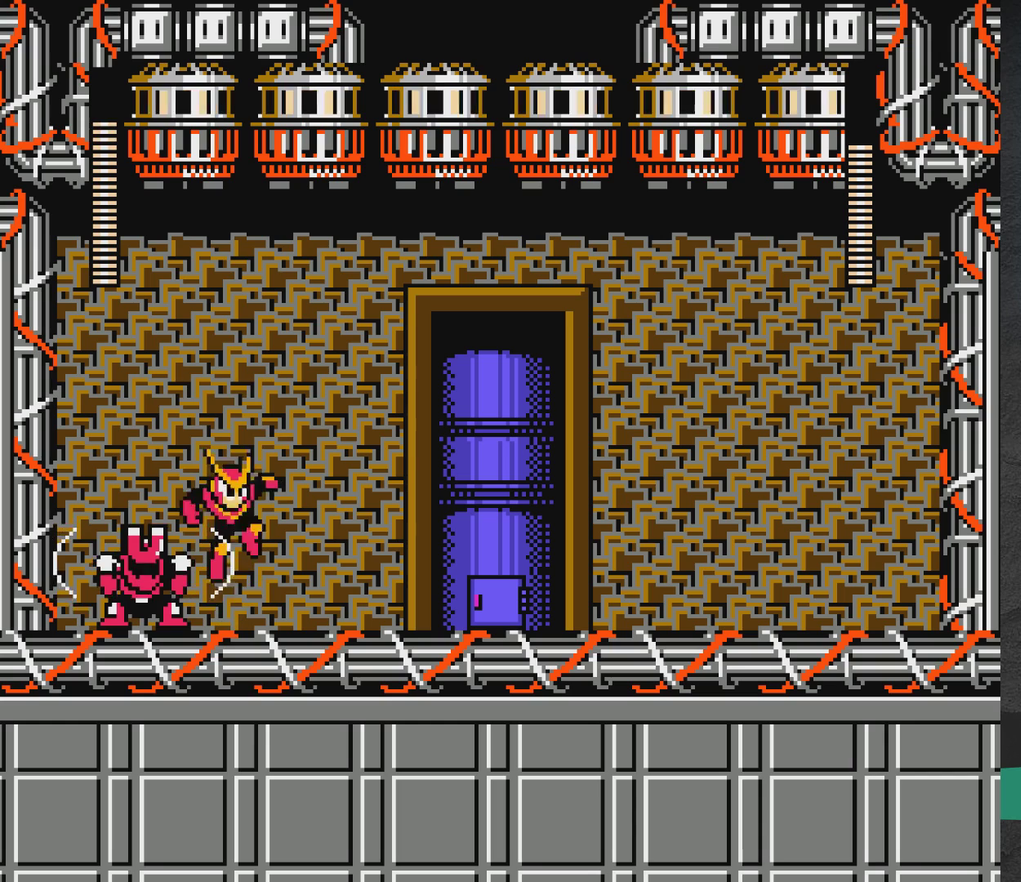
{"dt_ms": 400, "buttons": ["A", "DPAD_RIGHT"], "events": []}
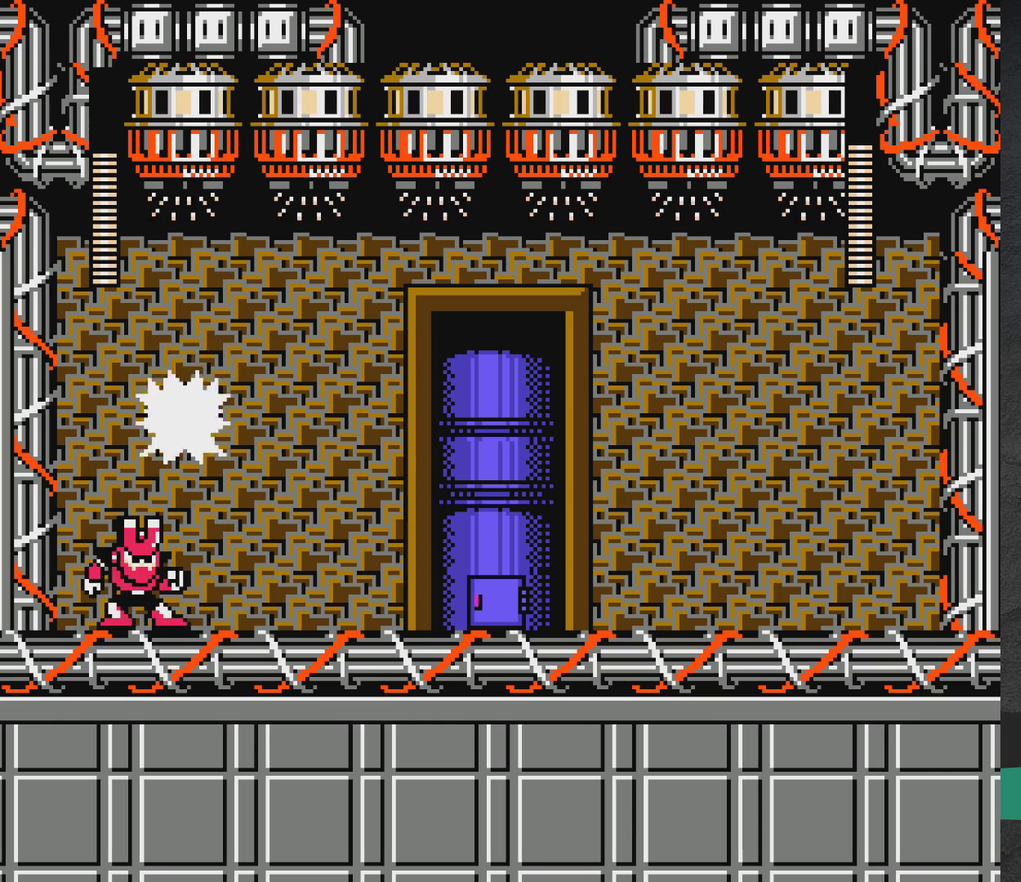
{"dt_ms": 500, "buttons": ["DPAD_RIGHT"], "events": [[167, "A", "up"], [350, "X", "down"], [400, "X", "up"]]}
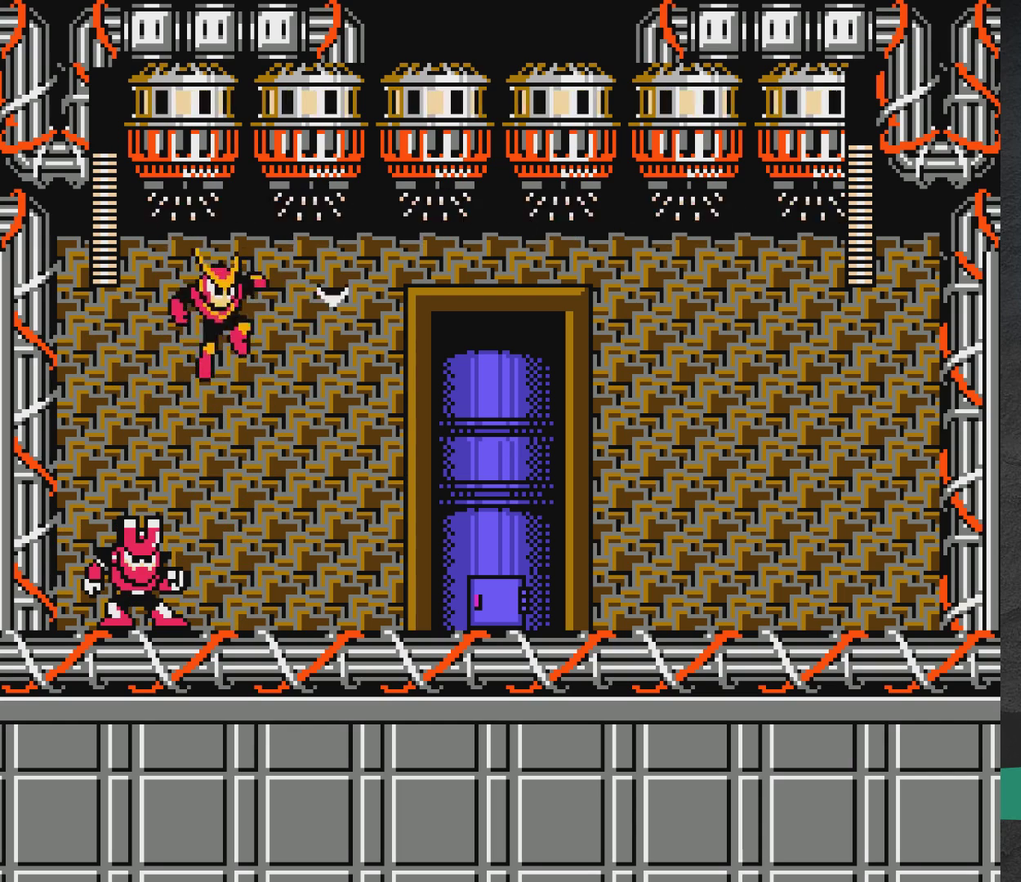
{"dt_ms": 500, "buttons": ["DPAD_RIGHT"], "events": []}
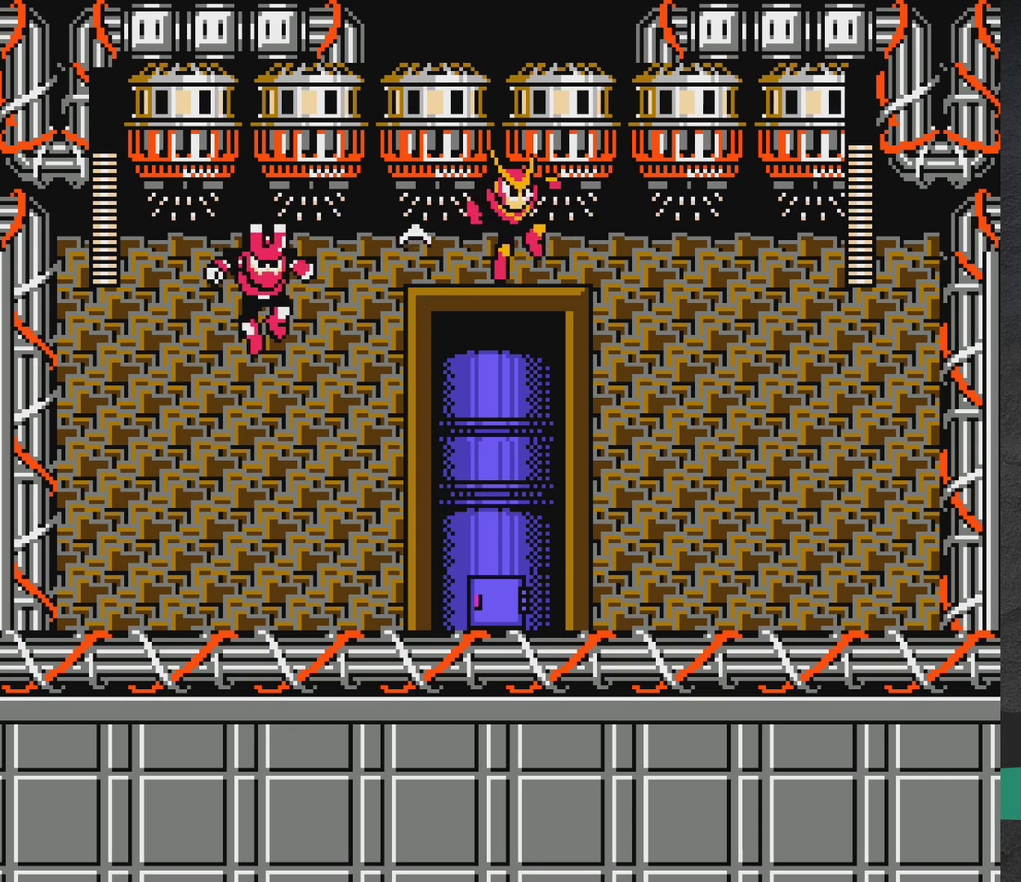
{"dt_ms": 400, "buttons": ["DPAD_RIGHT"], "events": [[183, "DPAD_RIGHT", "up"], [233, "DPAD_LEFT", "down"], [250, "X", "down"], [317, "DPAD_LEFT", "up"], [333, "X", "up"], [400, "DPAD_RIGHT", "down"]]}
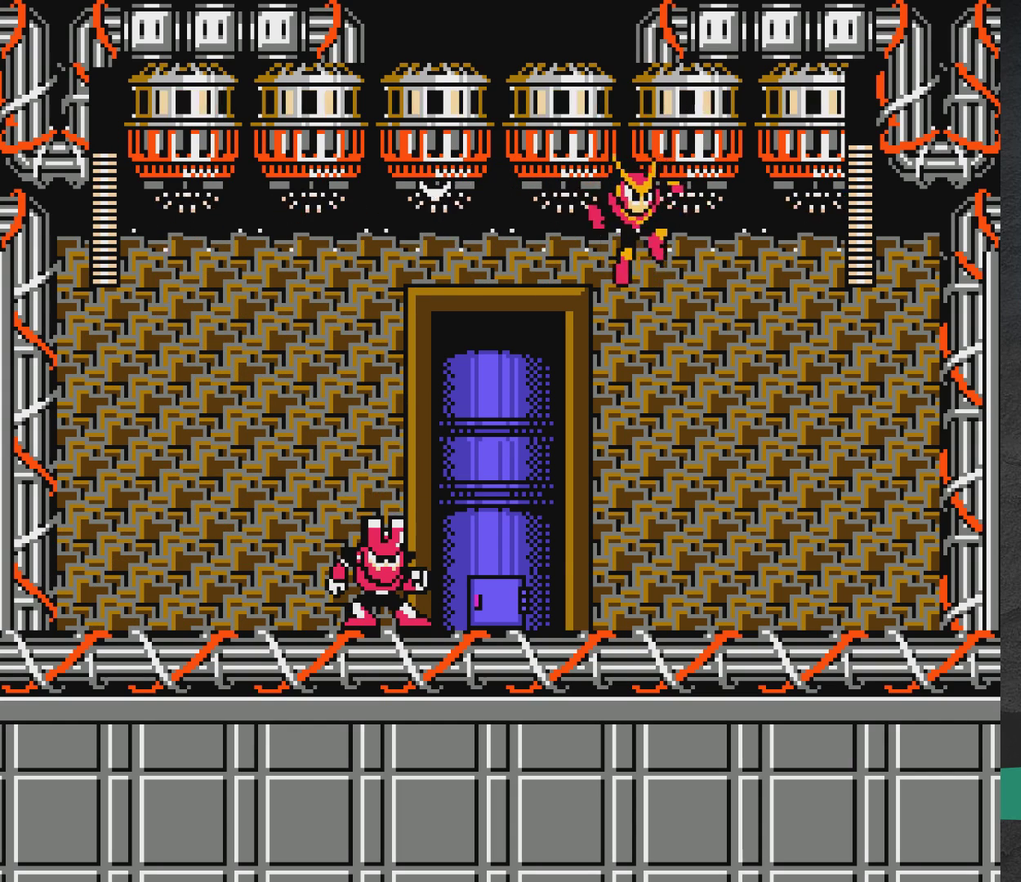
{"dt_ms": 500, "buttons": [], "events": [[183, "DPAD_RIGHT", "up"], [233, "DPAD_LEFT", "down"], [250, "X", "down"], [317, "DPAD_LEFT", "up"], [317, "X", "up"], [383, "X", "down"], [467, "X", "up"]]}
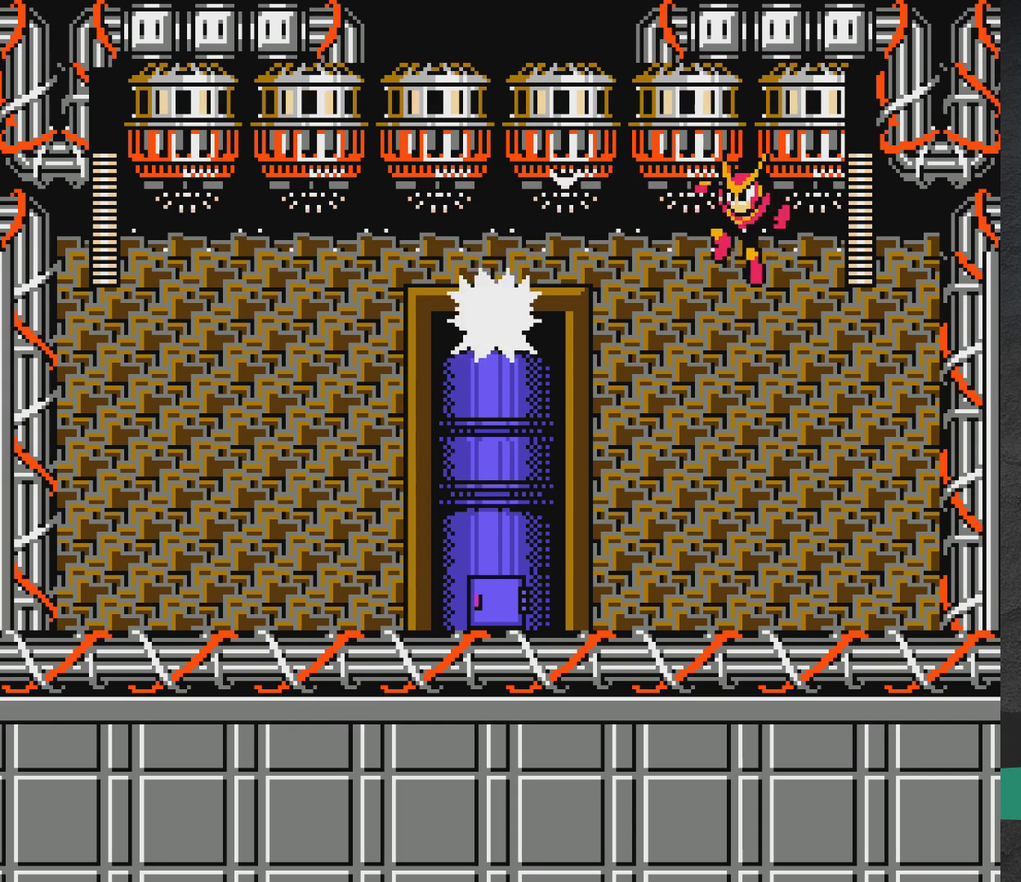
{"dt_ms": 600, "buttons": ["DPAD_LEFT"], "events": [[17, "X", "down"], [33, "DPAD_RIGHT", "down"], [100, "DPAD_RIGHT", "up"], [100, "X", "up"], [167, "DPAD_LEFT", "down"]]}
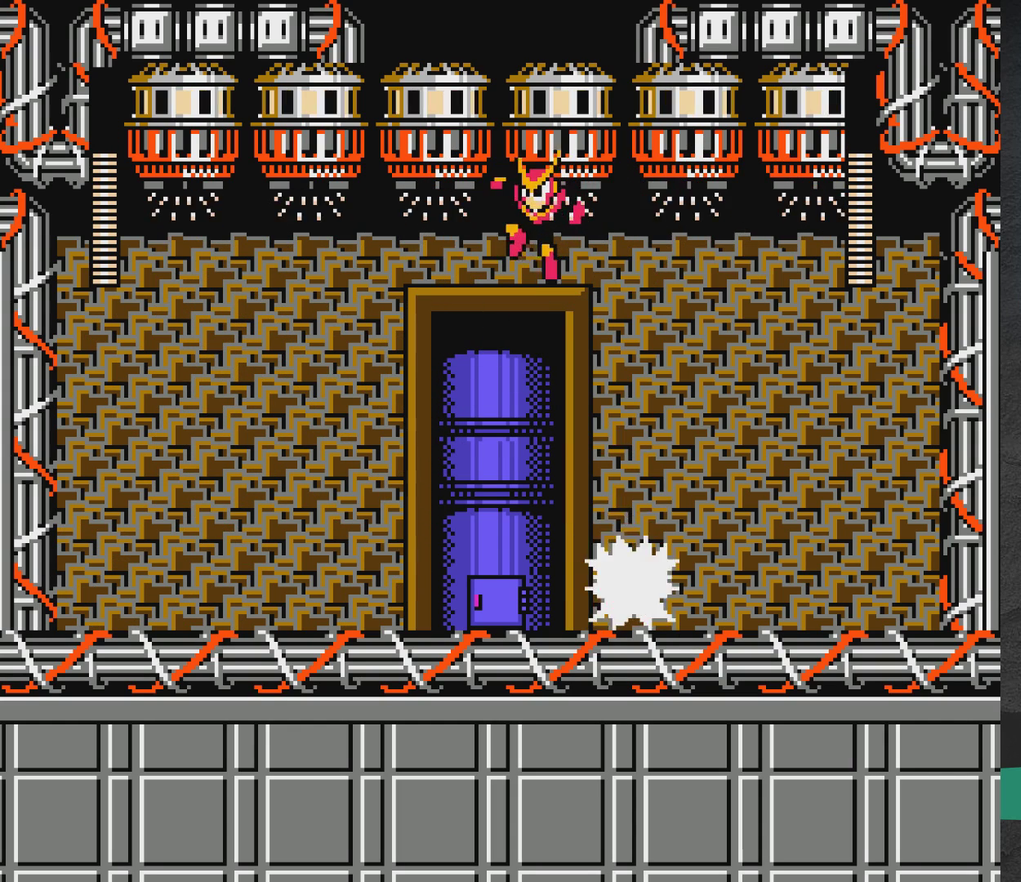
{"dt_ms": 300, "buttons": ["X"], "events": [[50, "DPAD_LEFT", "up"], [83, "DPAD_RIGHT", "down"], [133, "X", "down"], [150, "DPAD_RIGHT", "up"], [183, "X", "up"], [267, "X", "down"]]}
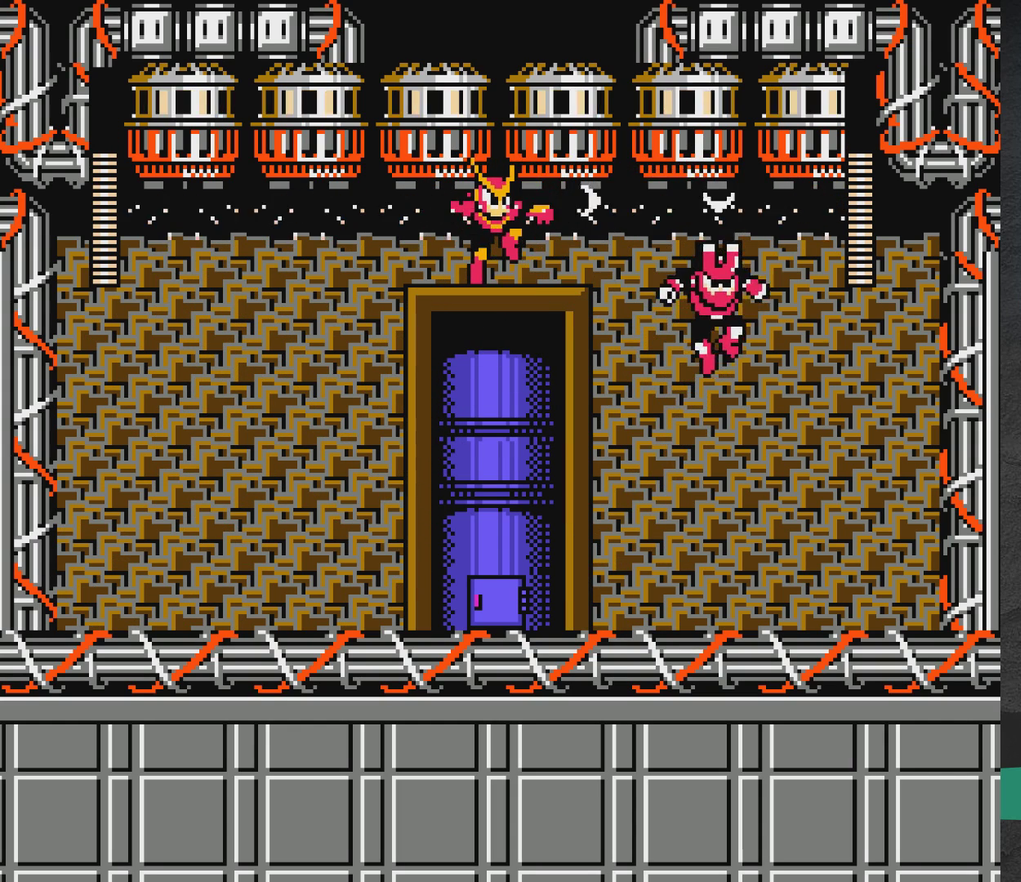
{"dt_ms": 500, "buttons": ["X"], "events": [[50, "X", "up"], [67, "DPAD_RIGHT", "down"], [133, "X", "down"], [183, "X", "up"], [283, "X", "down"], [317, "DPAD_RIGHT", "up"], [367, "X", "up"], [450, "X", "down"]]}
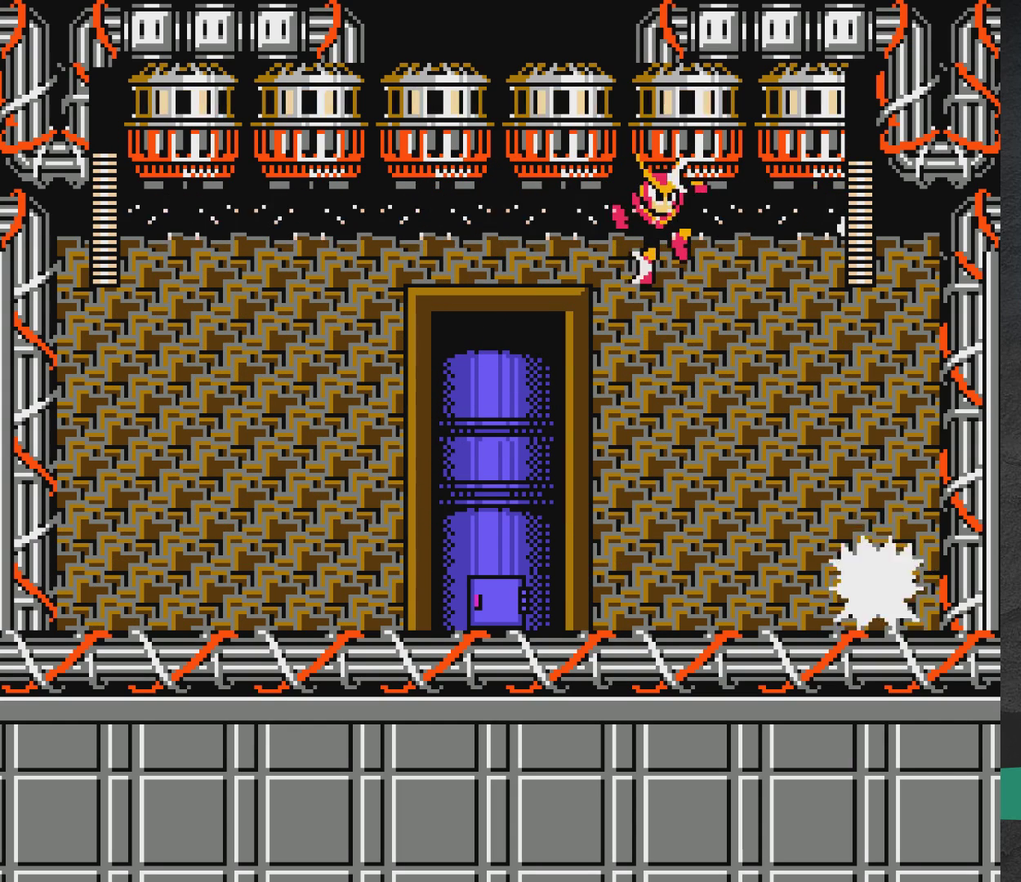
{"dt_ms": 600, "buttons": ["X"]}
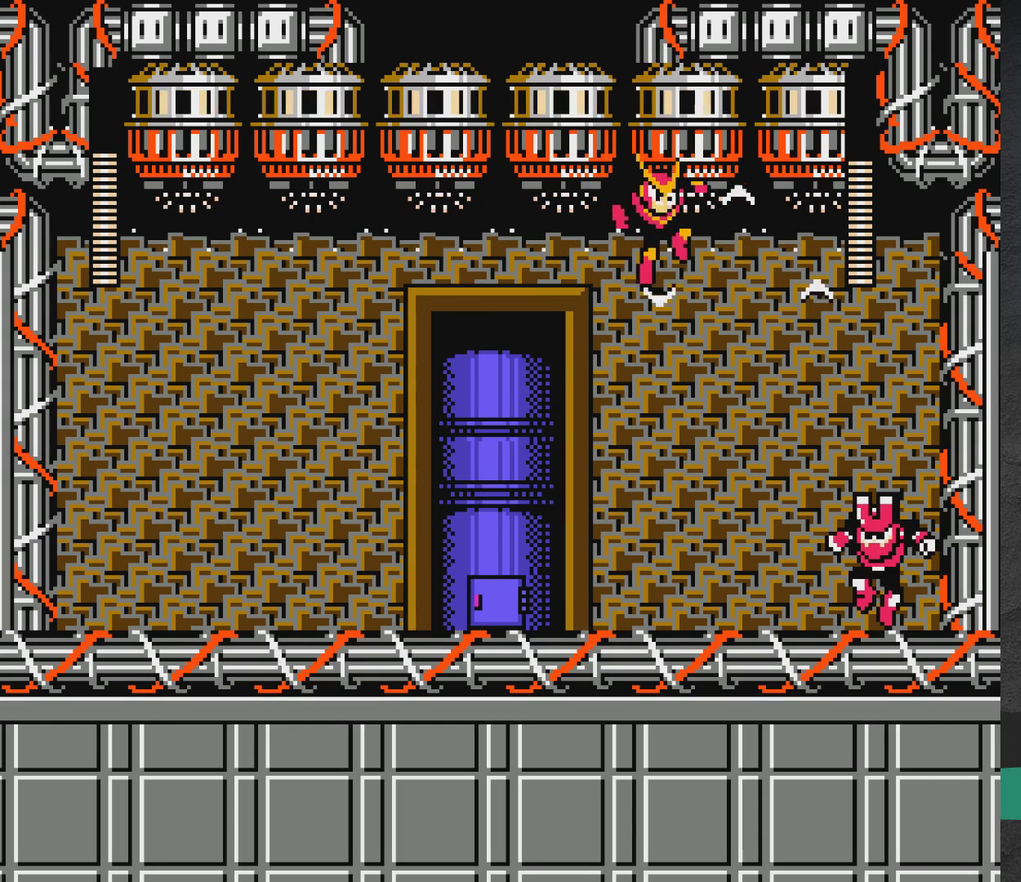
{"dt_ms": 800, "buttons": ["DPAD_LEFT"]}
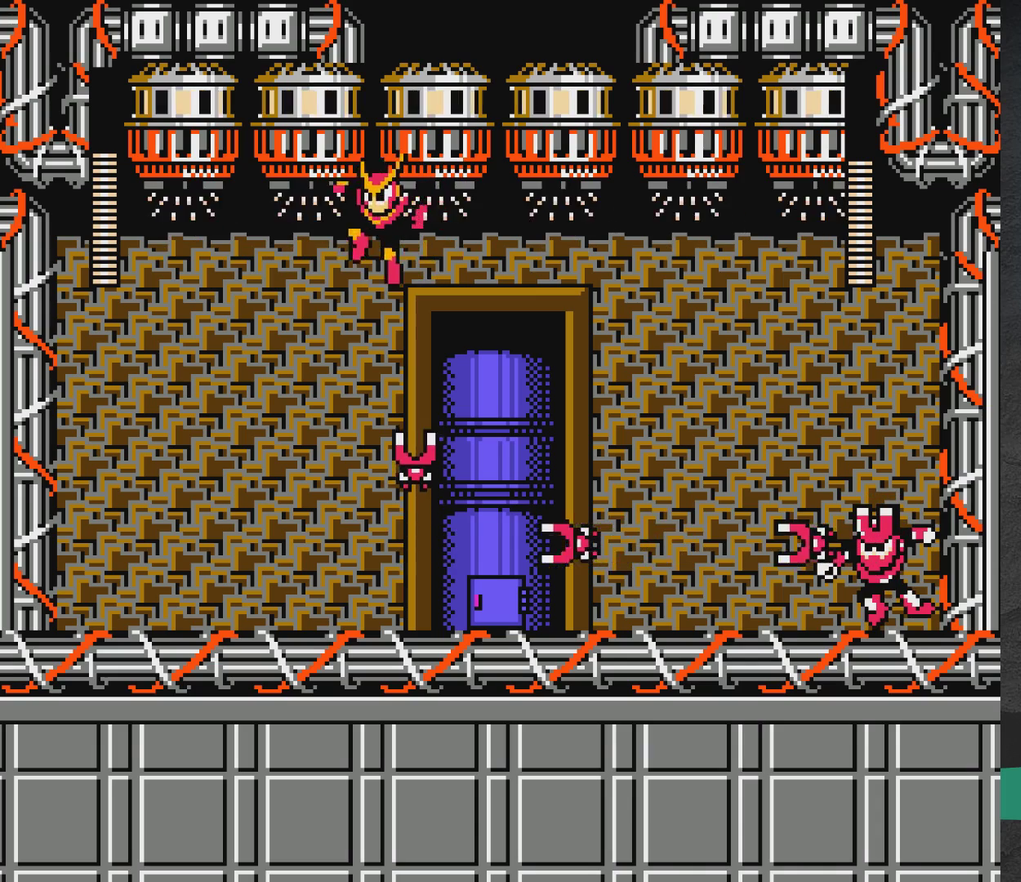
{"dt_ms": 300, "buttons": [], "events": [[200, "DPAD_LEFT", "up"]]}
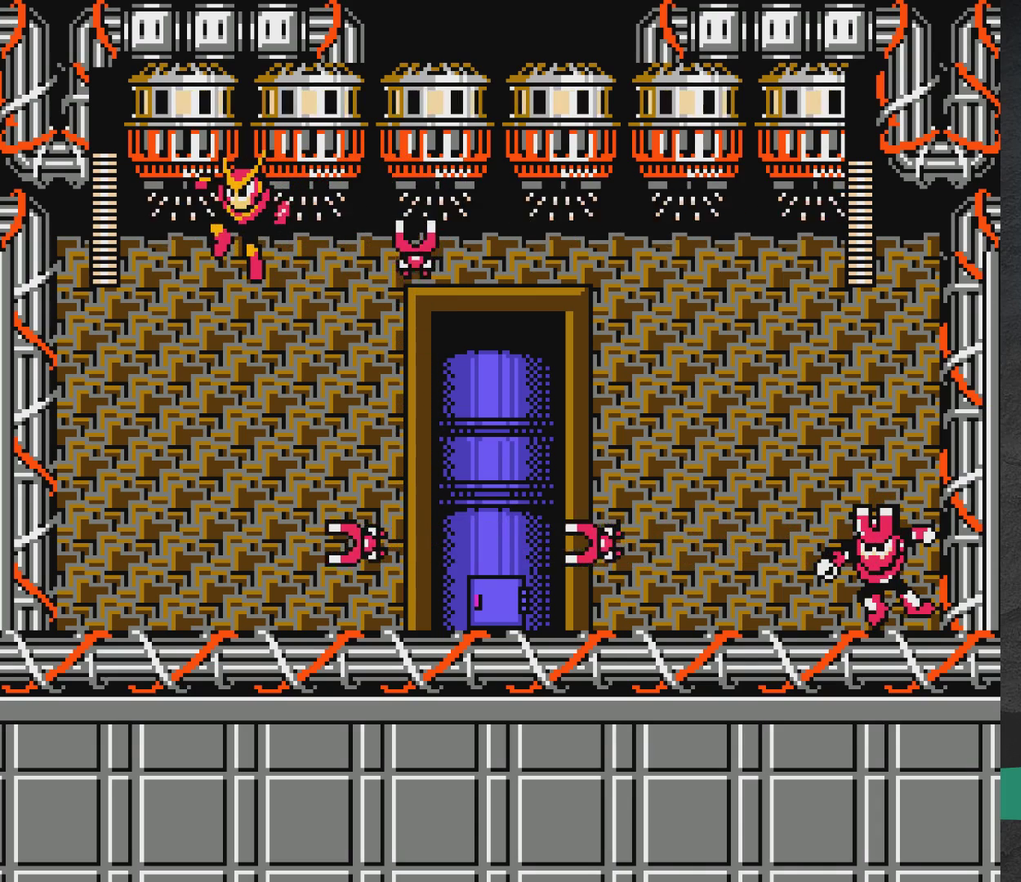
{"dt_ms": 500, "buttons": [], "events": [[200, "DPAD_LEFT", "down"], [450, "DPAD_LEFT", "up"]]}
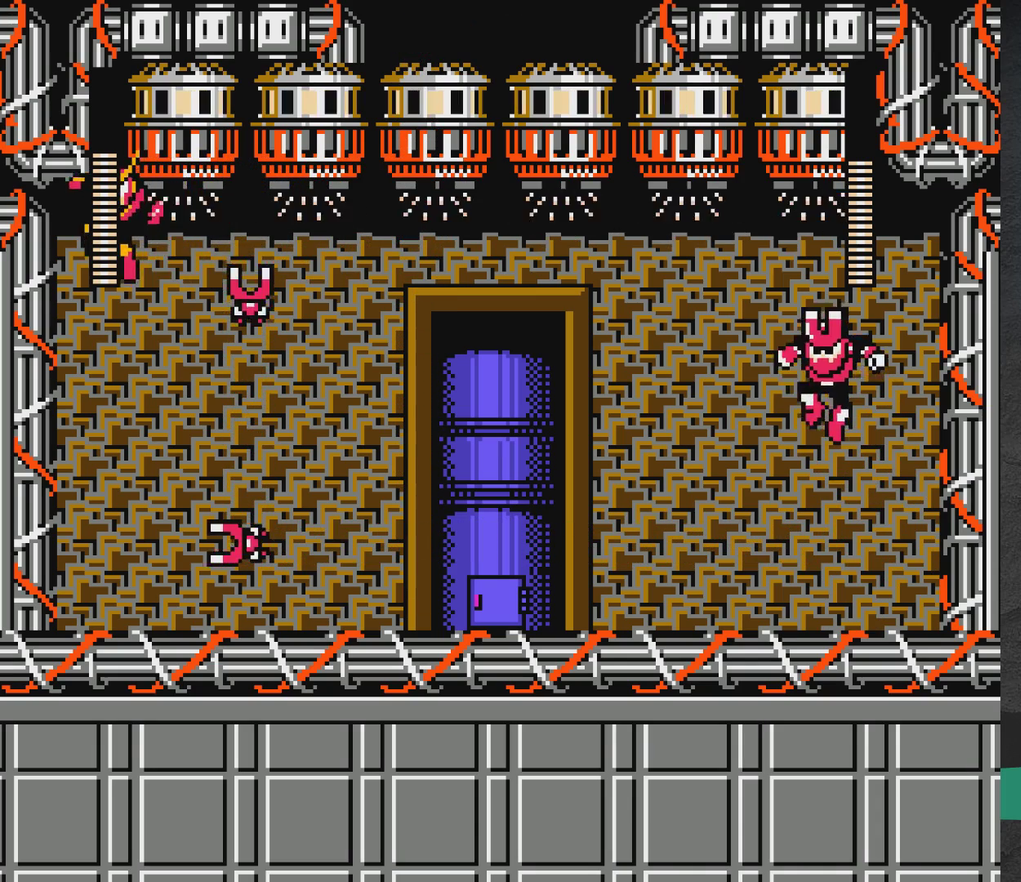
{"dt_ms": 600, "buttons": [], "events": [[83, "DPAD_RIGHT", "down"], [267, "DPAD_RIGHT", "up"], [367, "DPAD_RIGHT", "down"], [567, "DPAD_RIGHT", "up"]]}
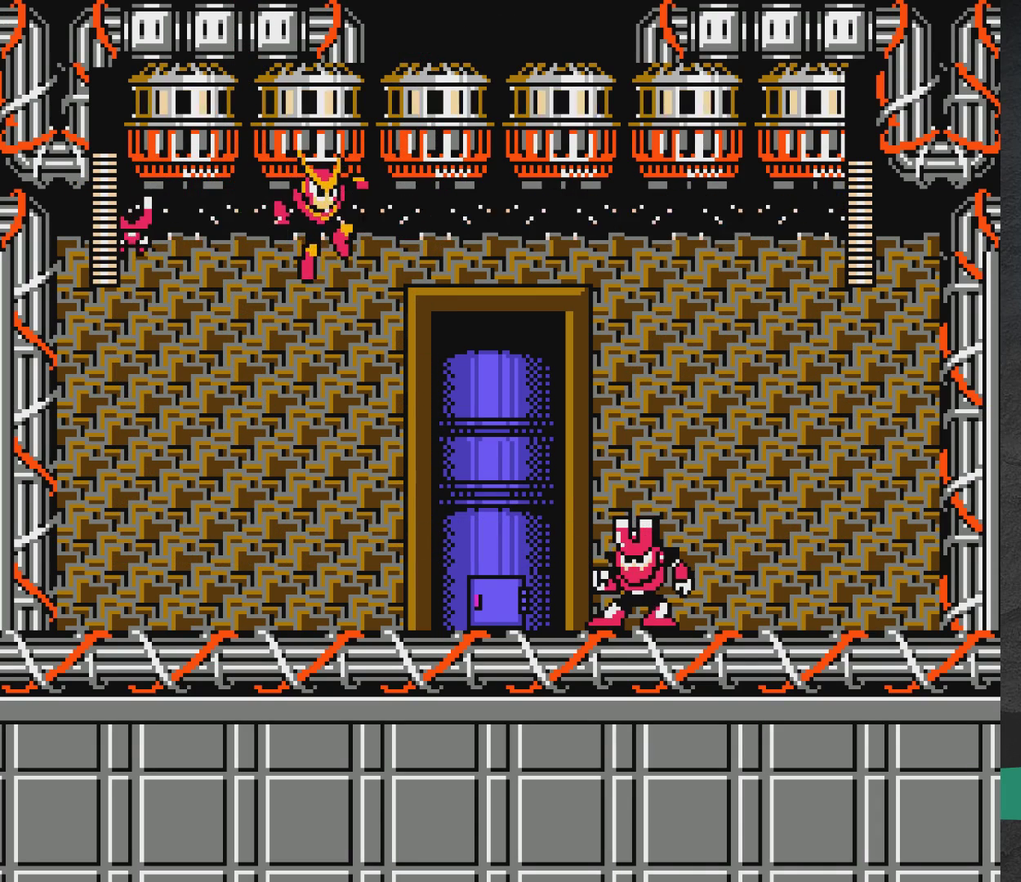
{"dt_ms": 500, "buttons": [], "events": [[100, "X", "down"], [200, "X", "up"], [267, "DPAD_LEFT", "down"], [467, "DPAD_LEFT", "up"]]}
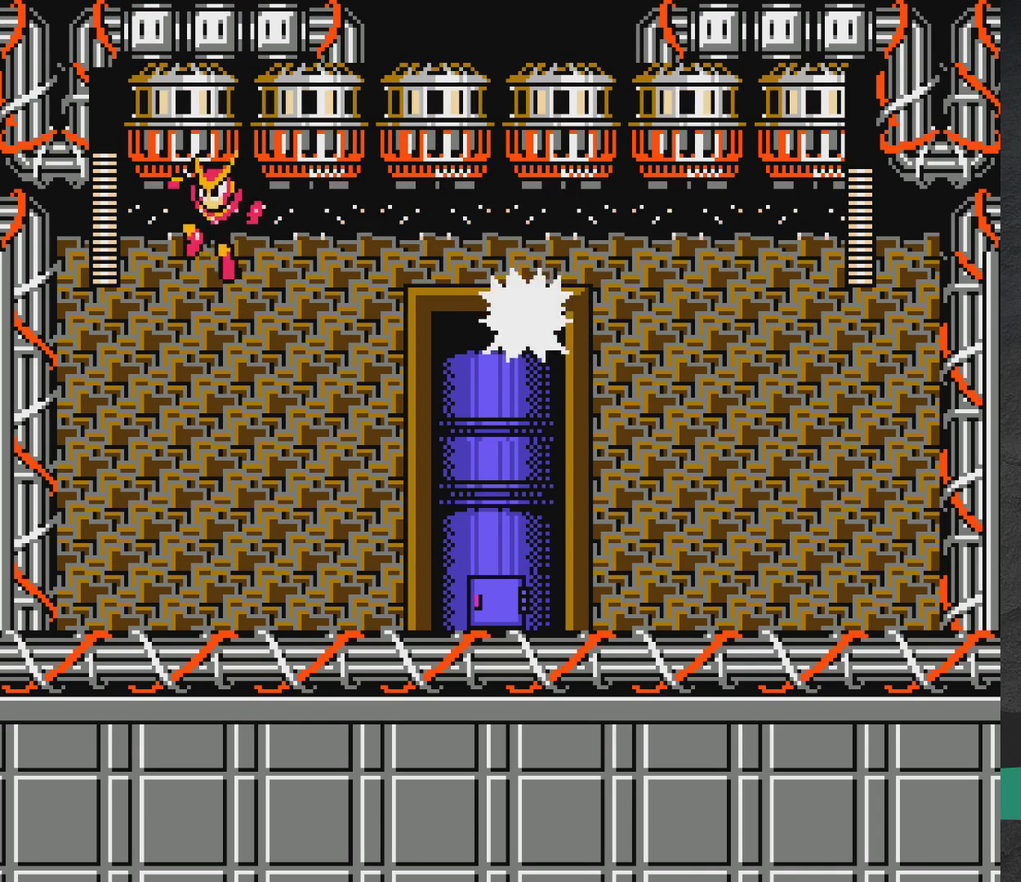
{"dt_ms": 400, "buttons": ["DPAD_RIGHT"], "events": [[17, "DPAD_RIGHT", "down"], [100, "X", "down"], [167, "X", "up"]]}
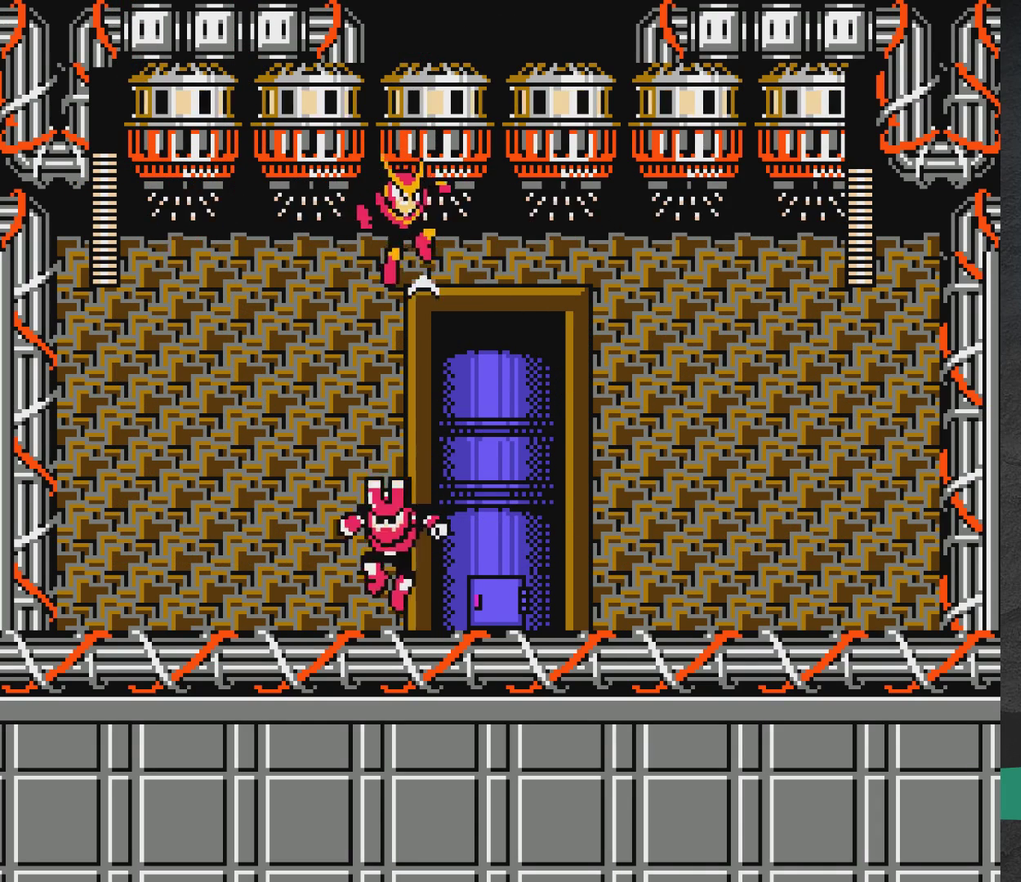
{"dt_ms": 400, "buttons": ["X"], "events": [[183, "DPAD_RIGHT", "up"], [217, "DPAD_LEFT", "down"], [233, "X", "down"], [300, "DPAD_LEFT", "up"], [300, "X", "up"], [367, "X", "down"]]}